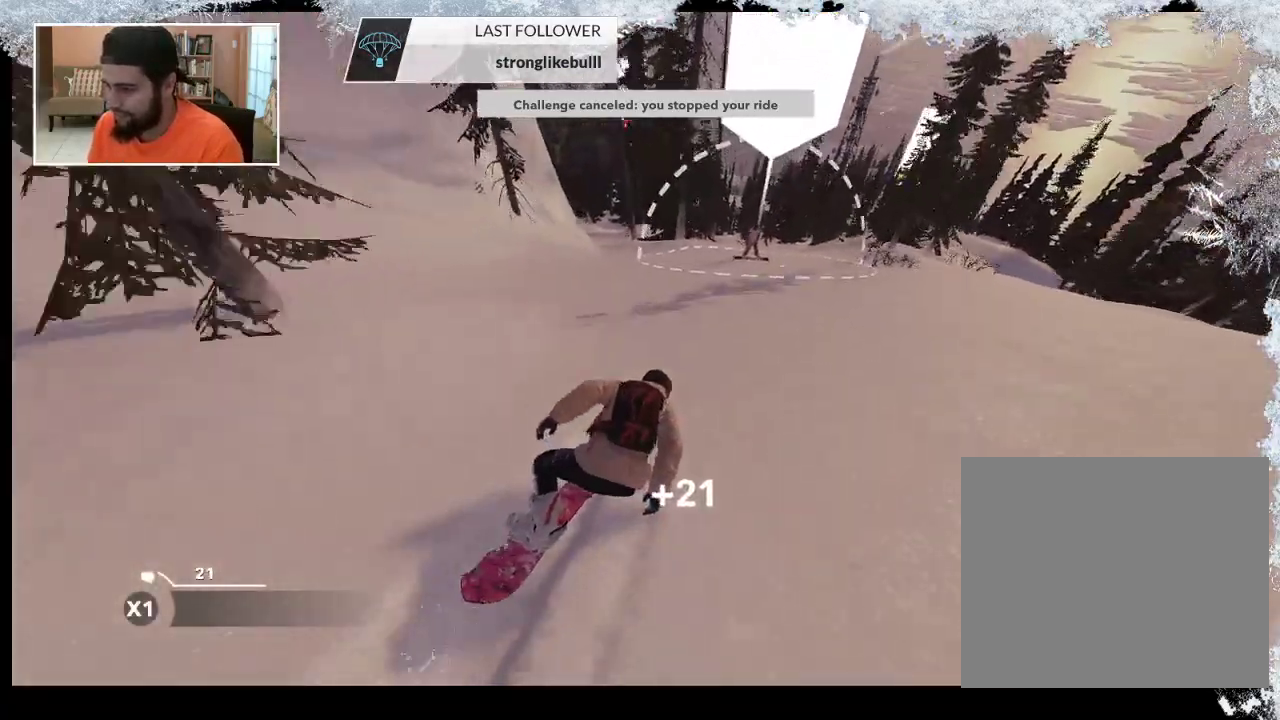
Gameplay with a controller (PlayStation layout); each line is a JSON object with the inputs held at the frame after it. "events" lists button and stick changes between this image and that frame as [ms after this image, input, new state], when the widget could be followed in between.
{"buttons": [], "left_stick": "up-left", "right_stick": "center", "events": [[300, "left_stick", "up-left"]]}
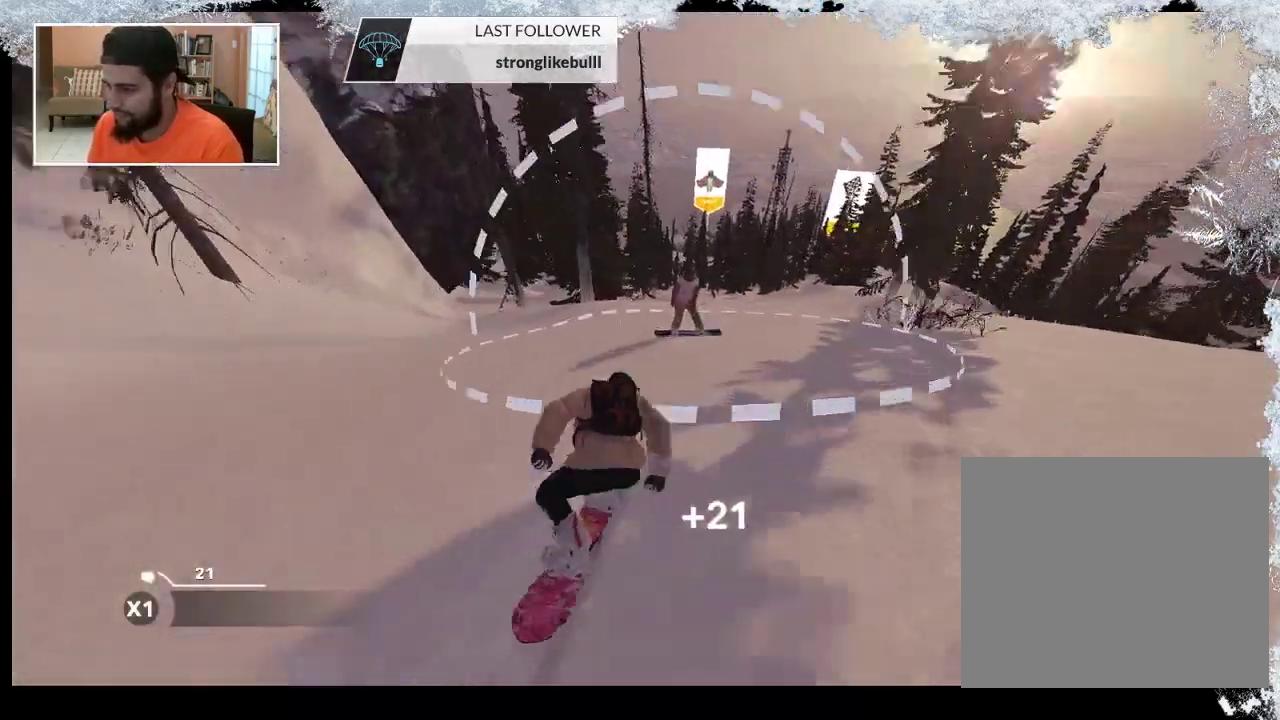
{"buttons": [], "left_stick": "up", "right_stick": "center", "events": [[267, "left_stick", "up"]]}
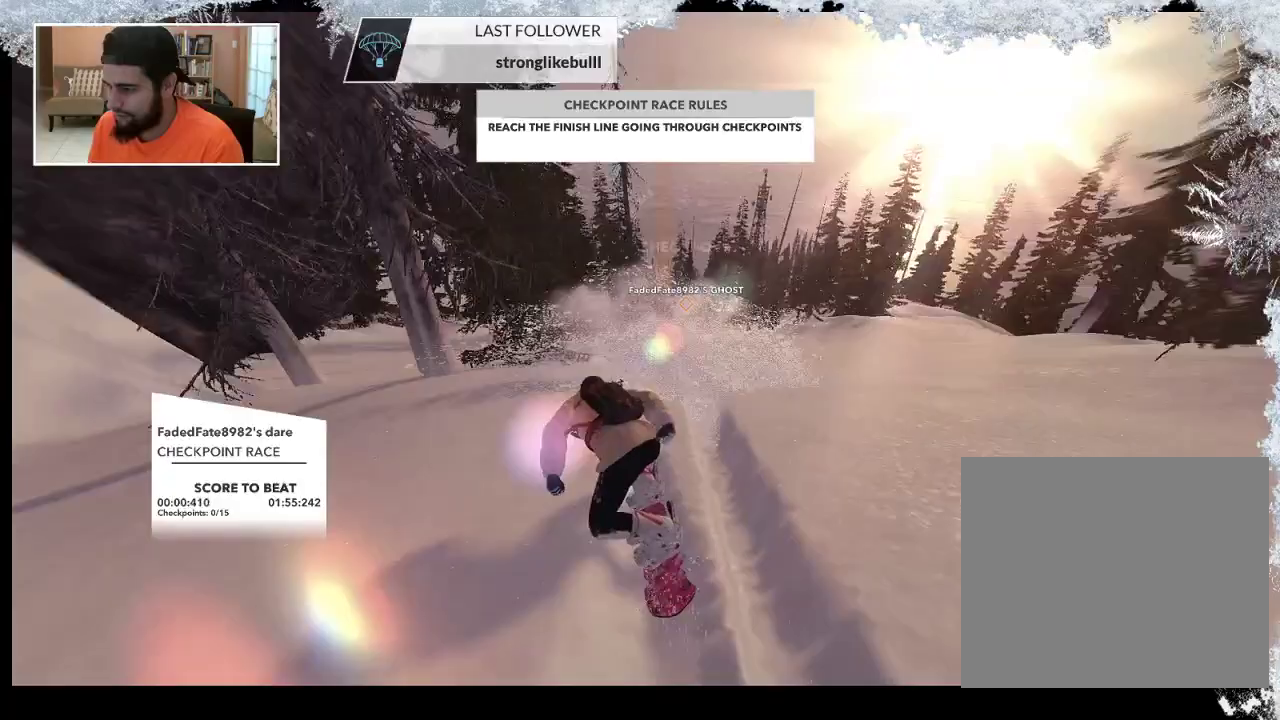
{"buttons": [], "left_stick": "up", "right_stick": "center", "events": []}
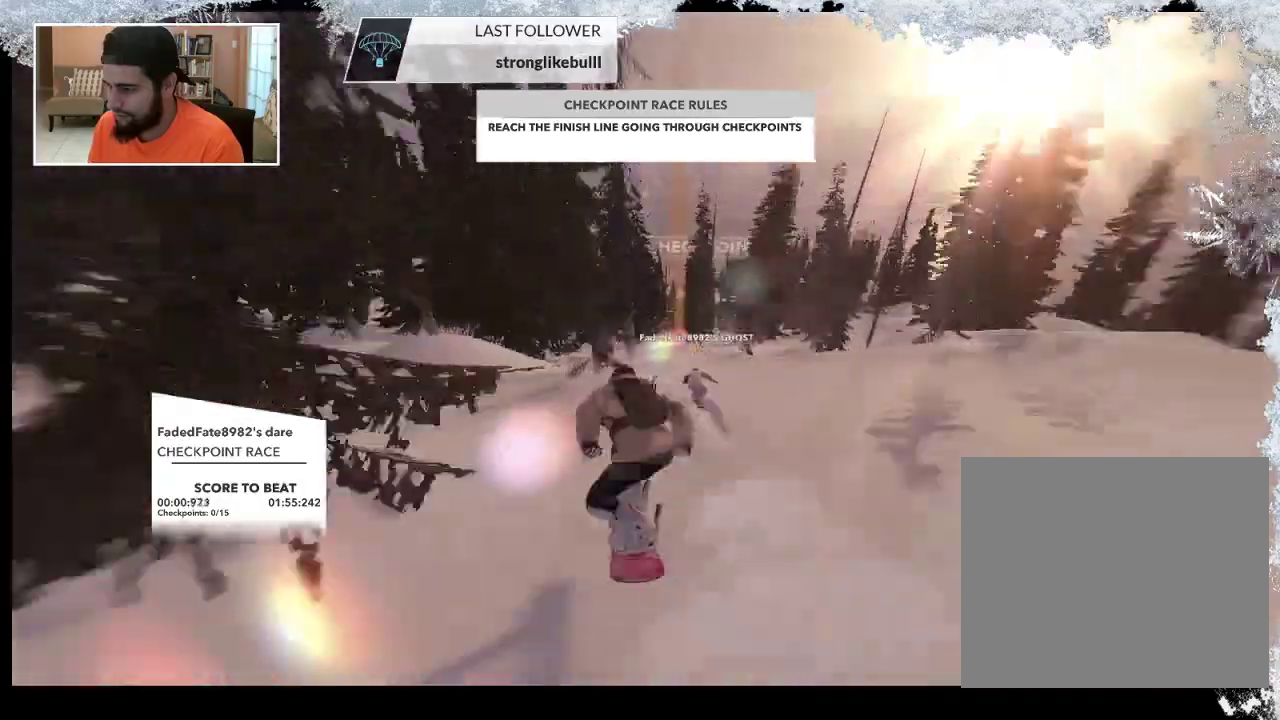
{"buttons": [], "left_stick": "up", "right_stick": "center", "events": []}
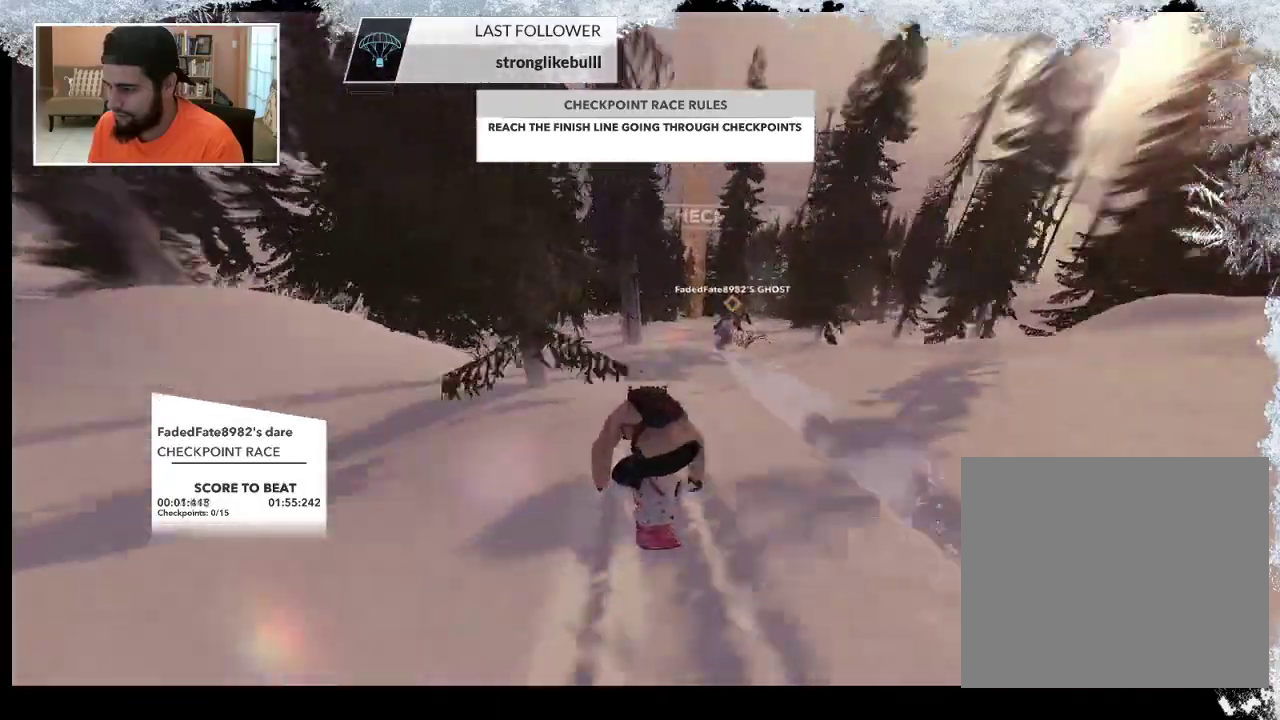
{"buttons": [], "left_stick": "up", "right_stick": "center", "events": []}
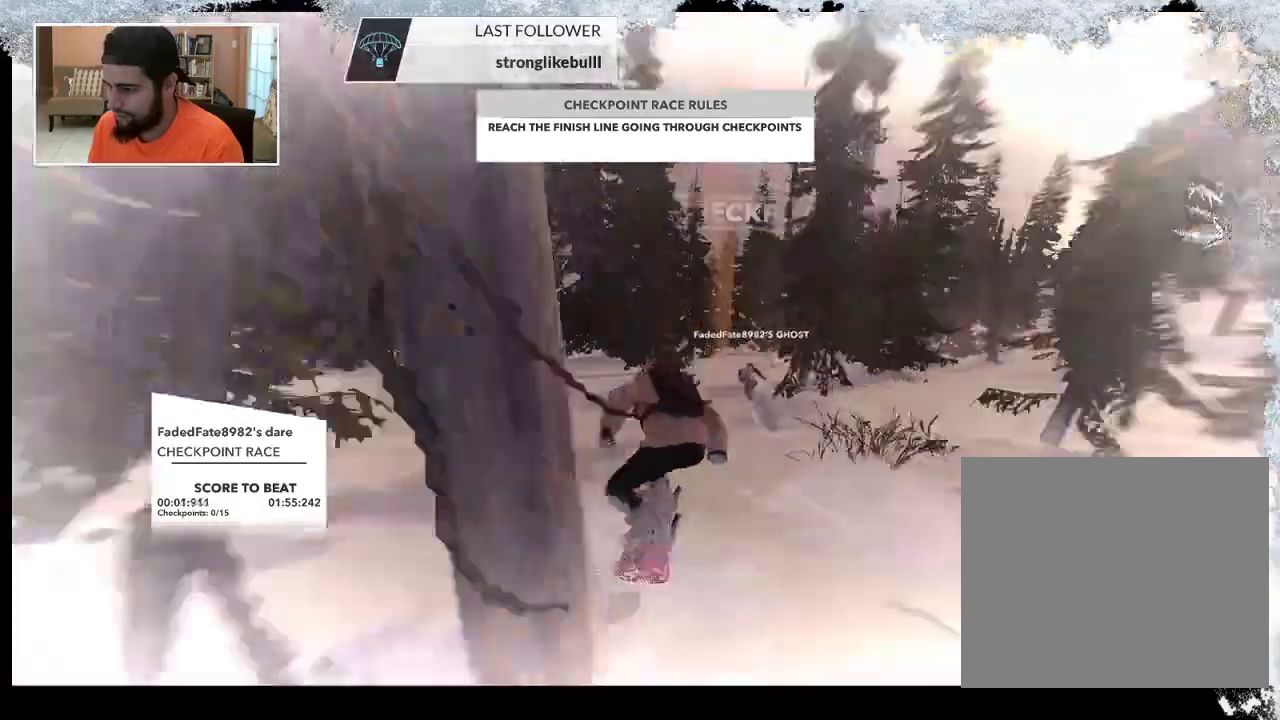
{"buttons": [], "left_stick": "center", "right_stick": "center", "events": [[500, "left_stick", "center"]]}
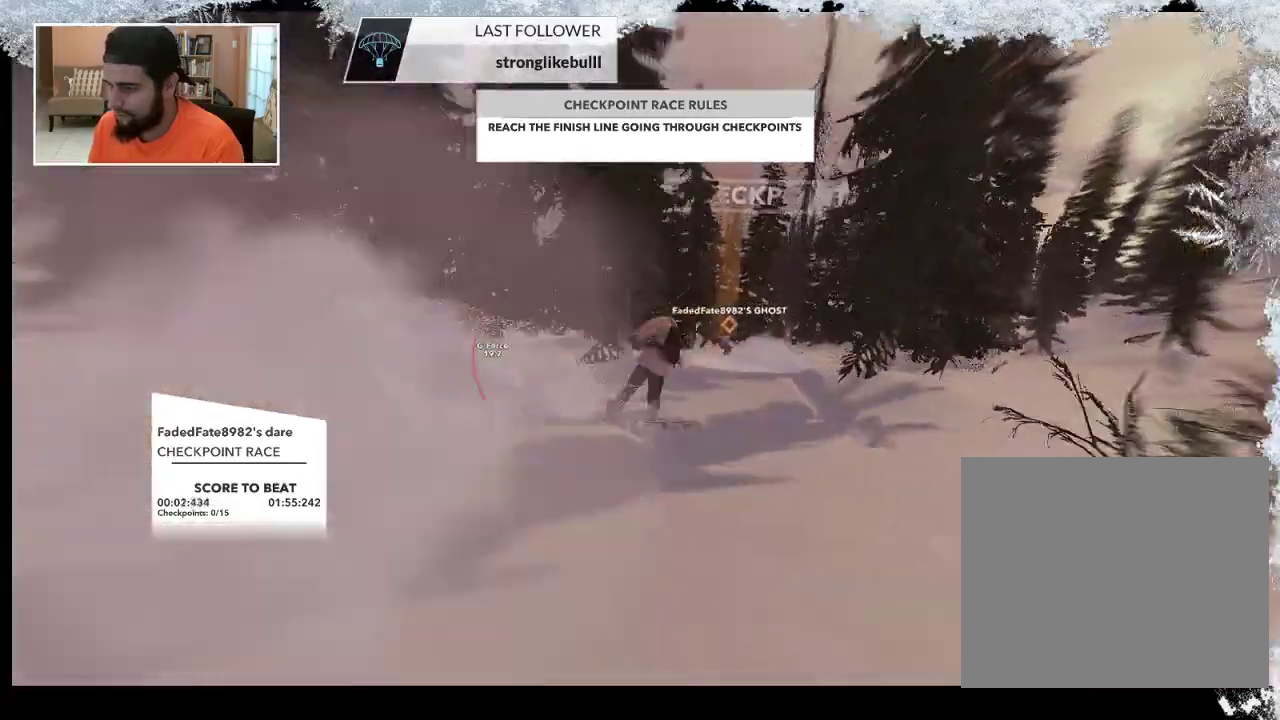
{"buttons": ["TRIANGLE"], "left_stick": "center", "right_stick": "center", "events": [[33, "TRIANGLE", "down"]]}
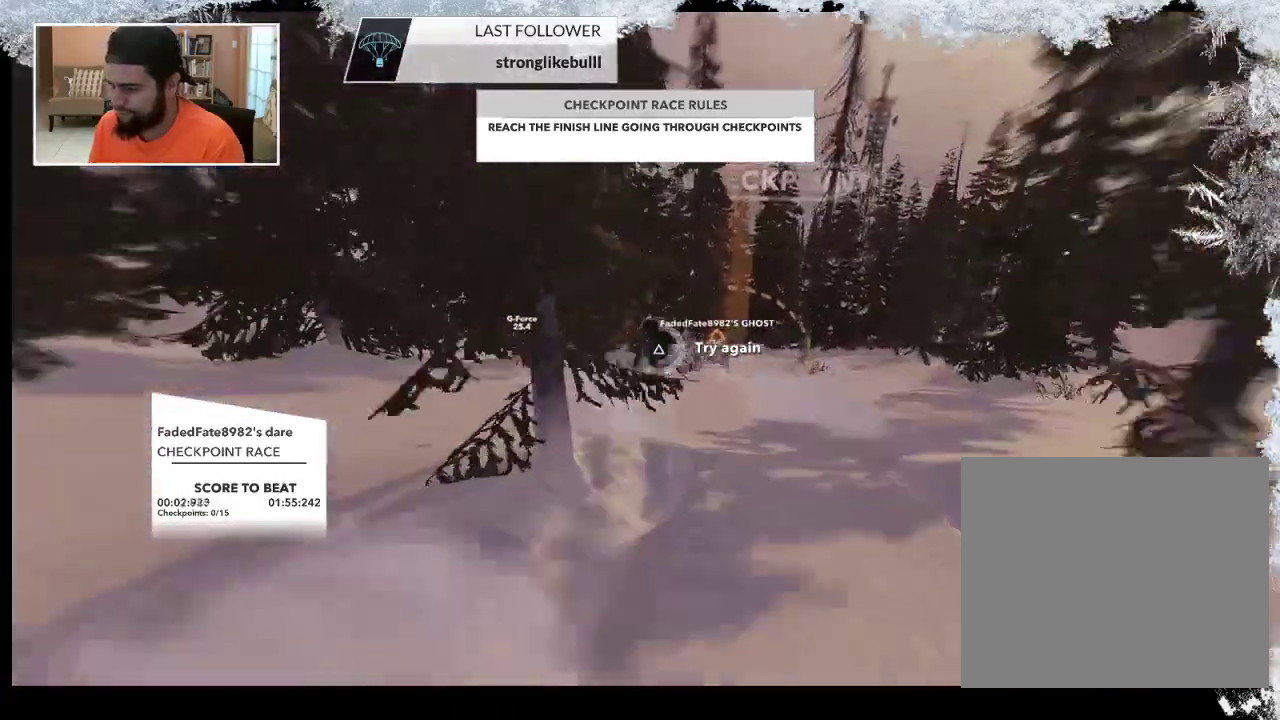
{"buttons": [], "left_stick": "center", "right_stick": "center", "events": [[467, "TRIANGLE", "up"]]}
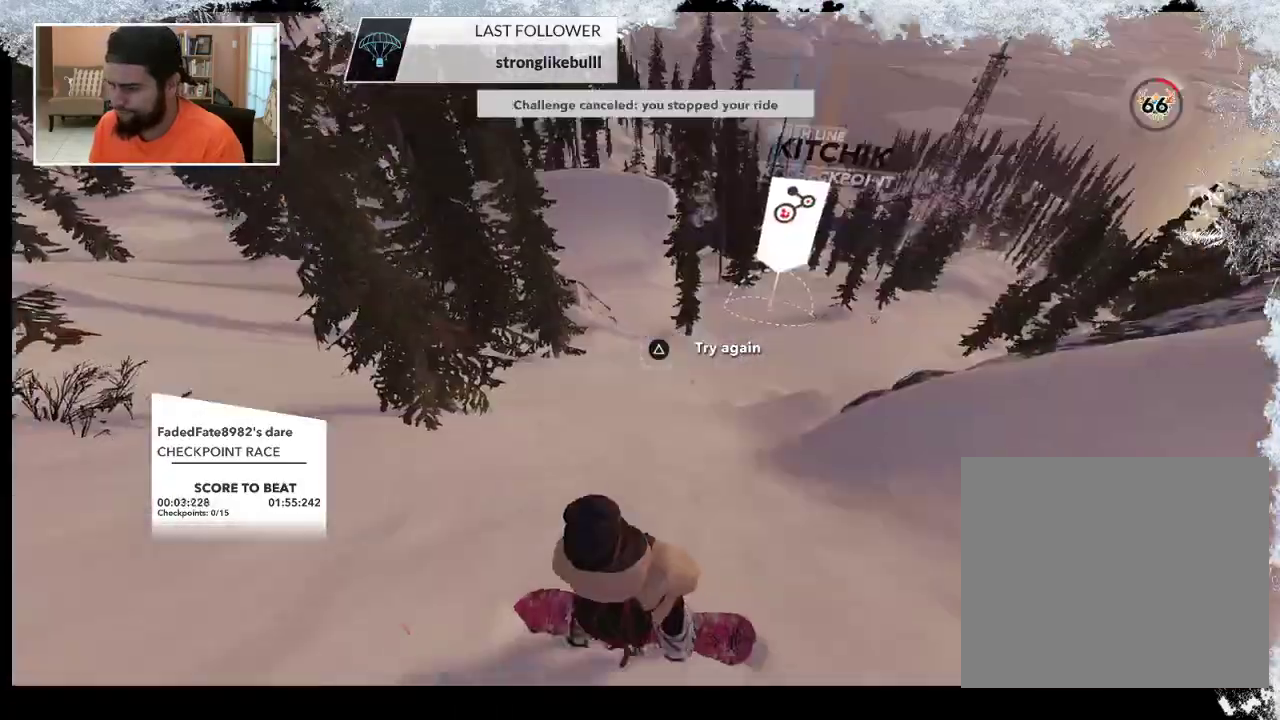
{"buttons": [], "left_stick": "center", "right_stick": "center", "events": [[33, "left_stick", "up"], [200, "left_stick", "center"], [300, "left_stick", "up"], [500, "left_stick", "center"]]}
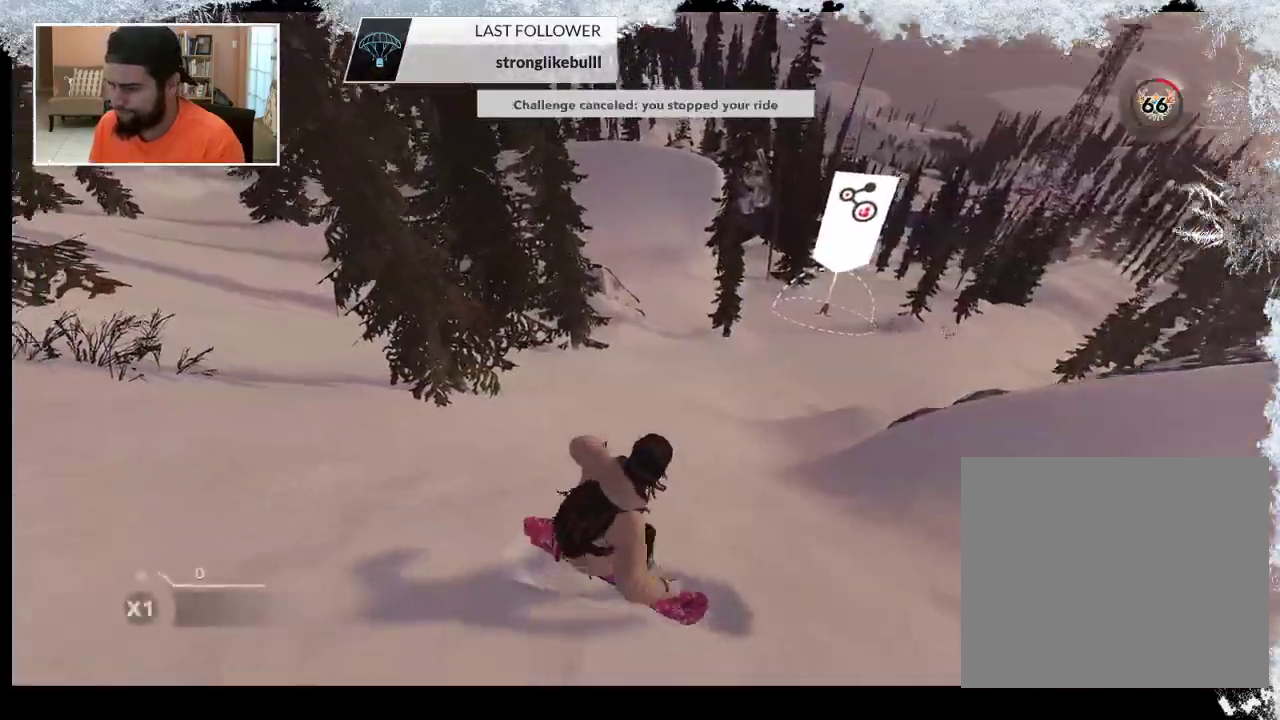
{"buttons": [], "left_stick": "up-right", "right_stick": "center", "events": [[133, "left_stick", "up"], [300, "left_stick", "up-right"]]}
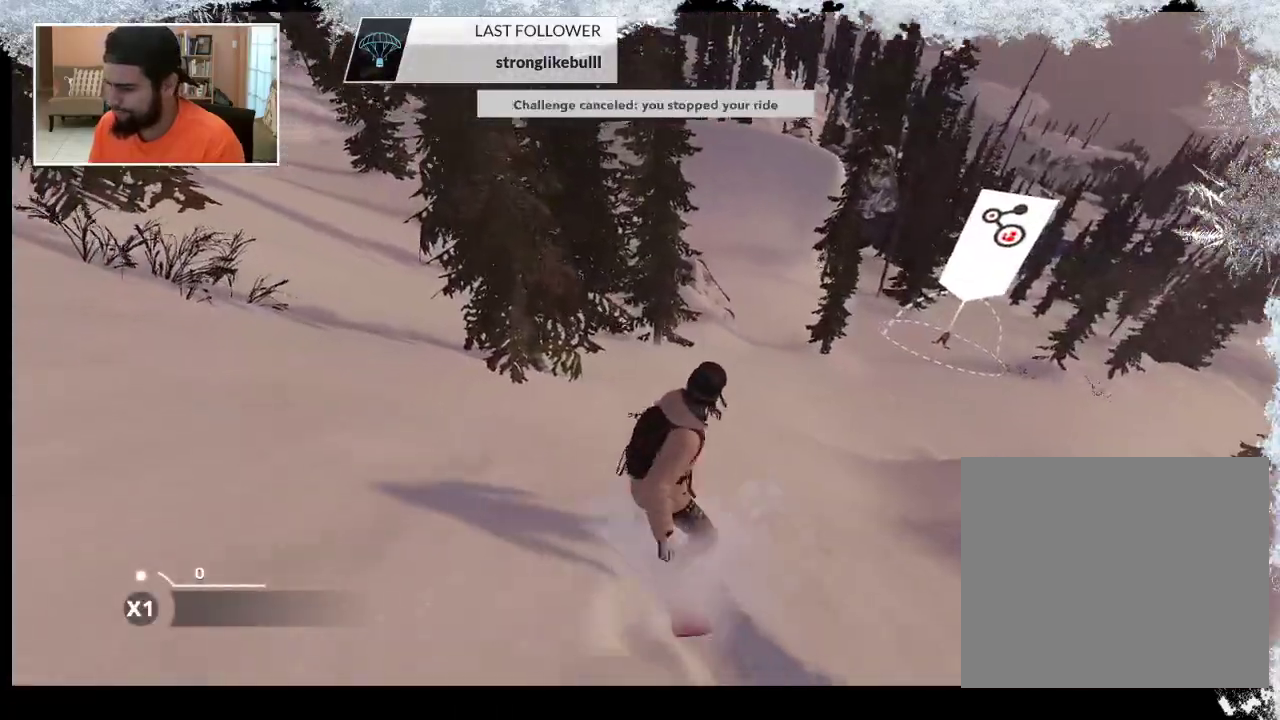
{"buttons": [], "left_stick": "up-right", "right_stick": "center", "events": []}
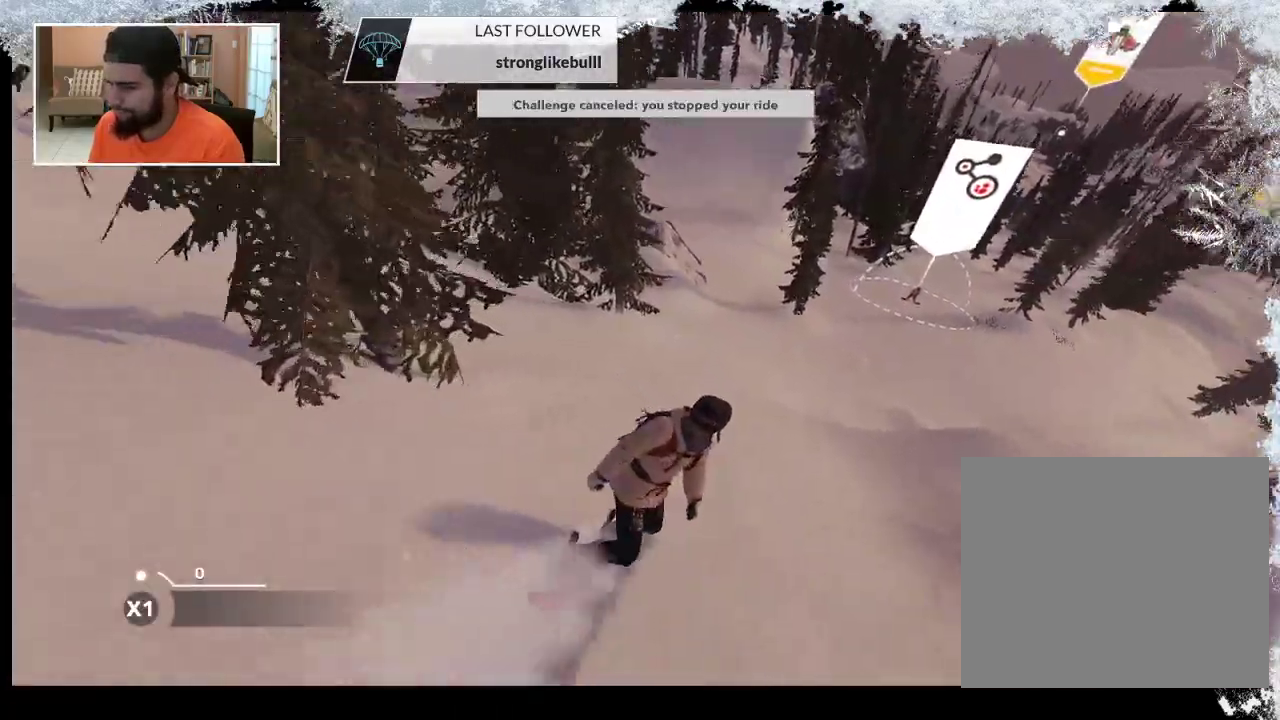
{"buttons": [], "left_stick": "up", "right_stick": "center", "events": [[167, "left_stick", "up"]]}
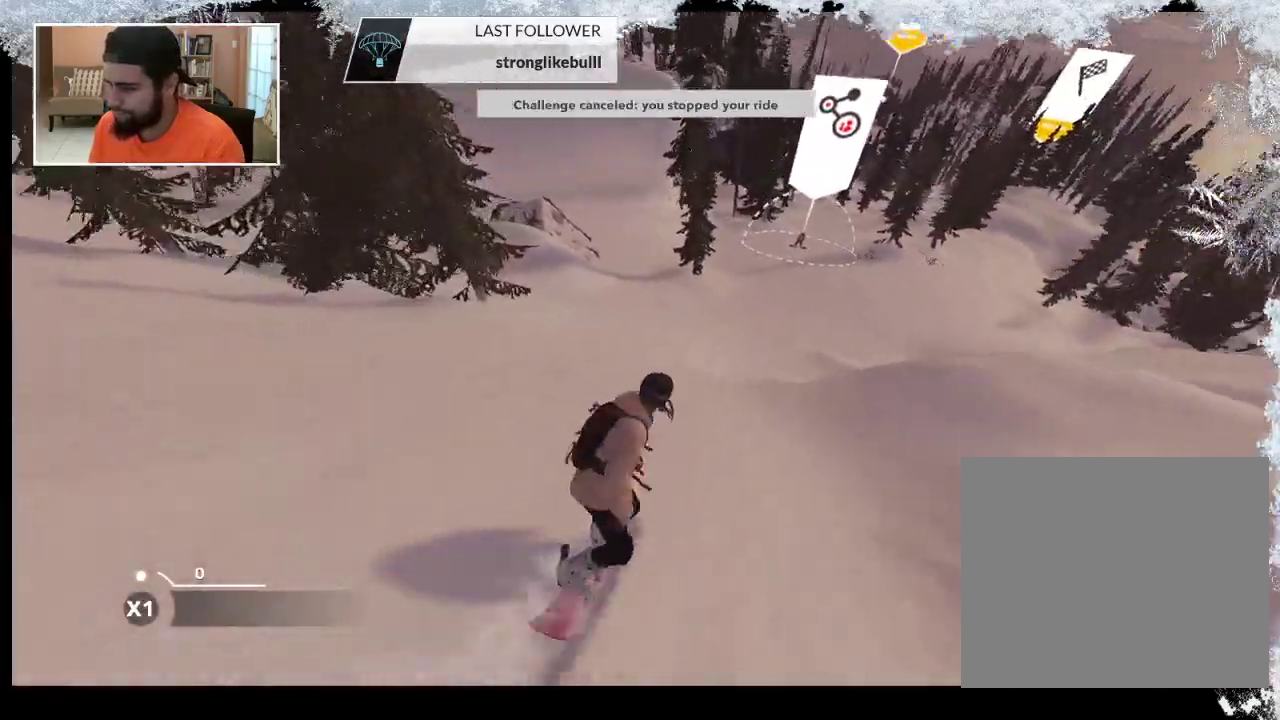
{"buttons": [], "left_stick": "up", "right_stick": "center", "events": []}
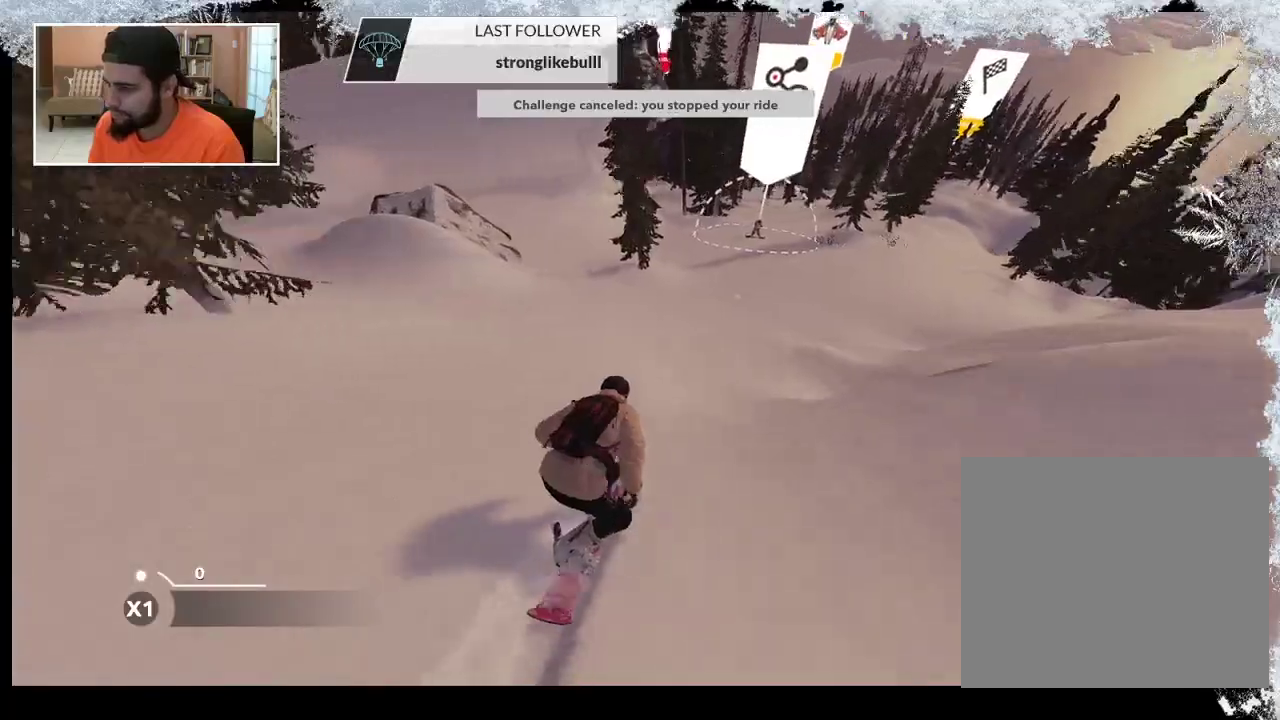
{"buttons": [], "left_stick": "up", "right_stick": "center", "events": []}
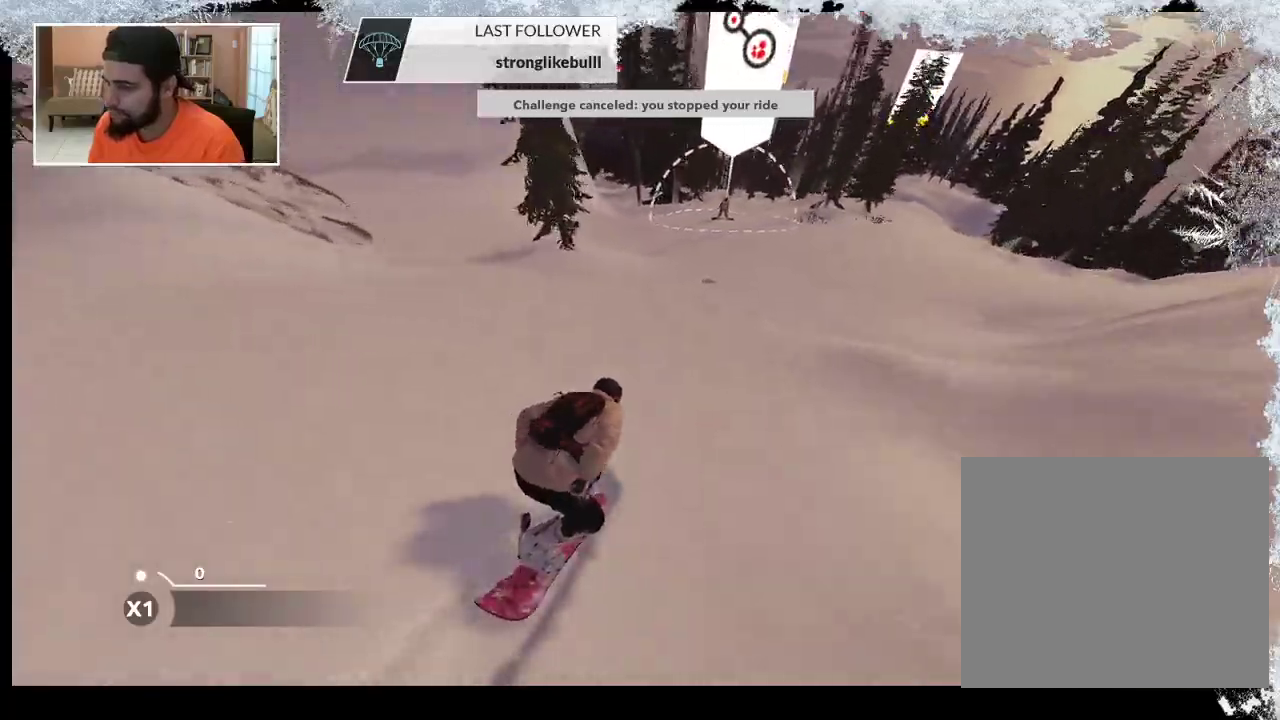
{"buttons": [], "left_stick": "up", "right_stick": "center", "events": []}
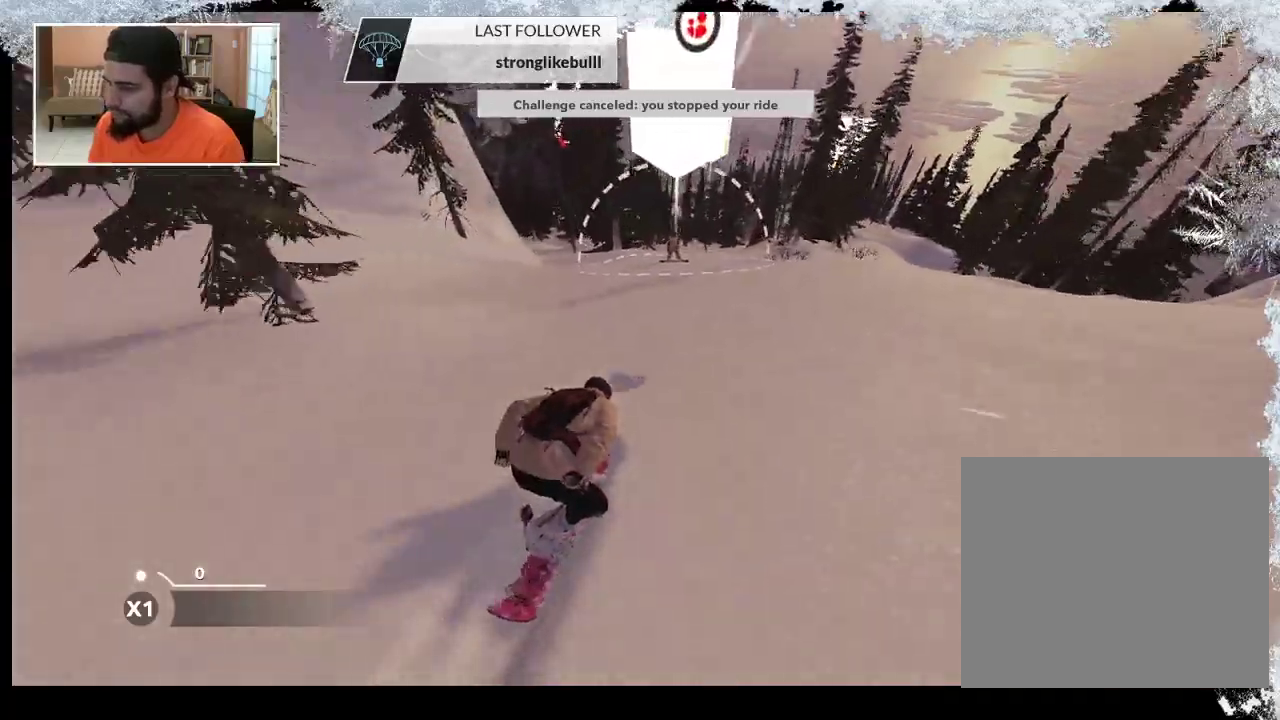
{"buttons": [], "left_stick": "up", "right_stick": "center", "events": []}
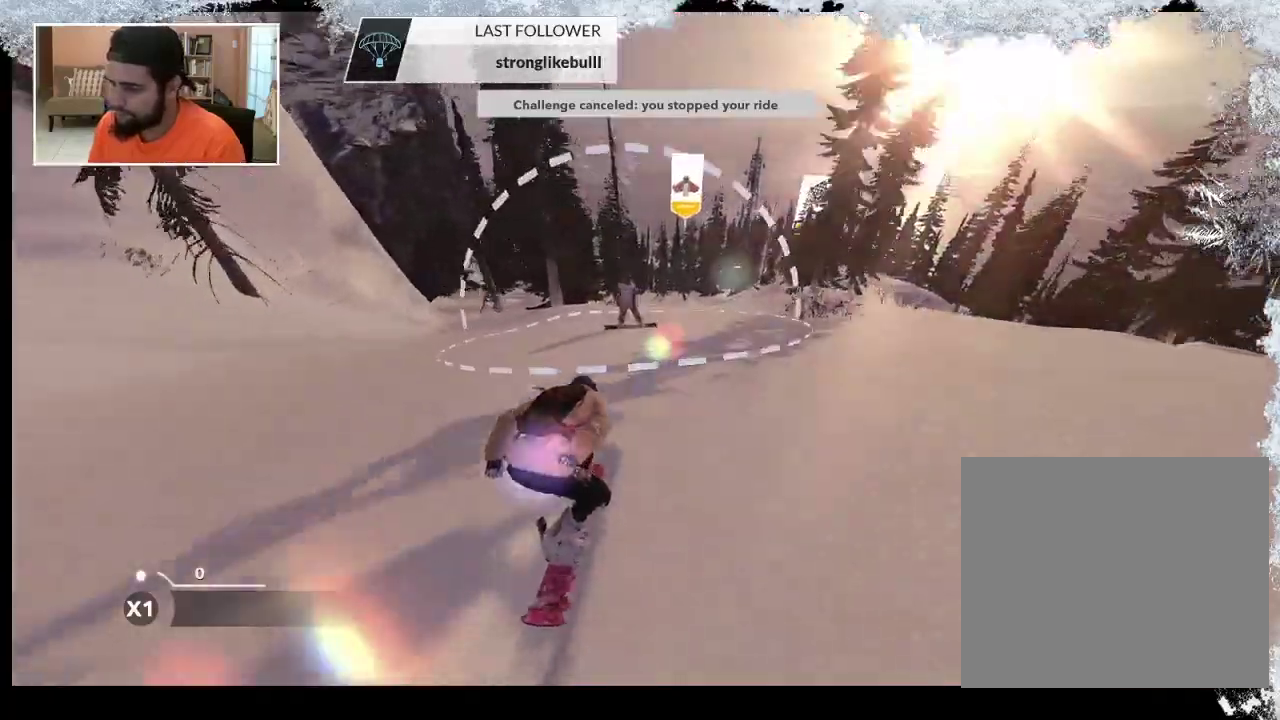
{"buttons": [], "left_stick": "up", "right_stick": "center", "events": []}
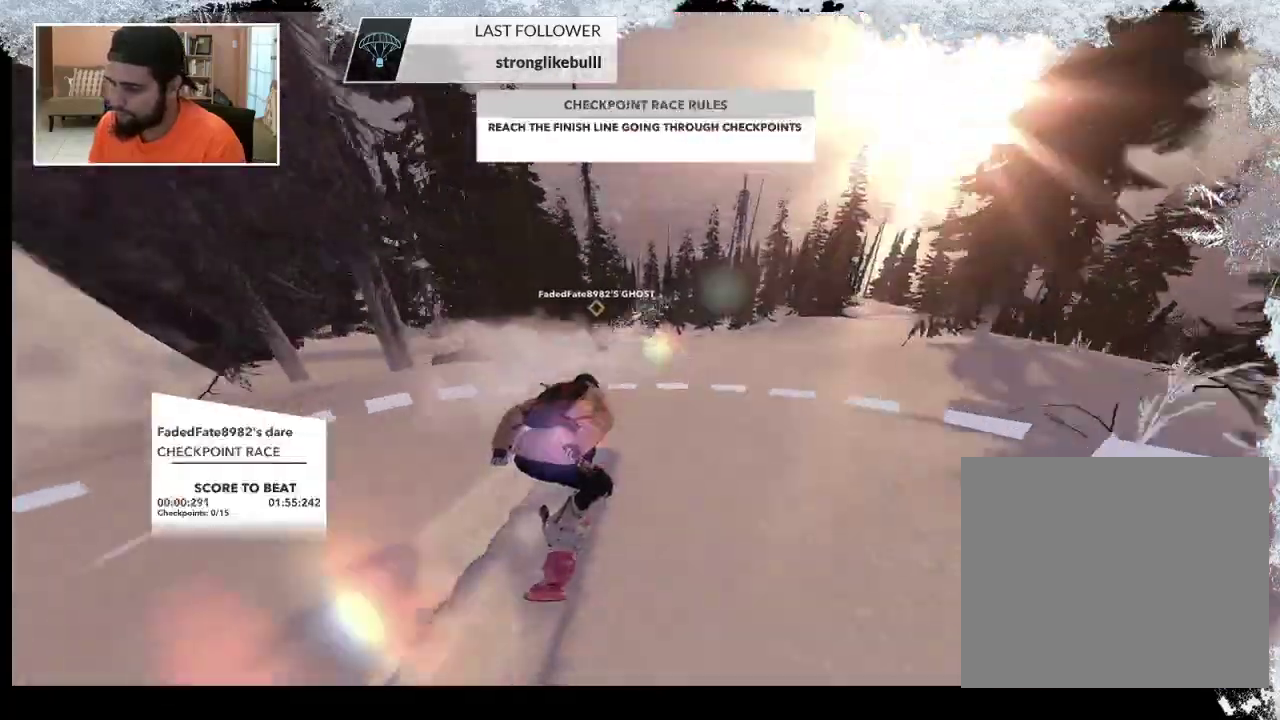
{"buttons": [], "left_stick": "up", "right_stick": "center", "events": []}
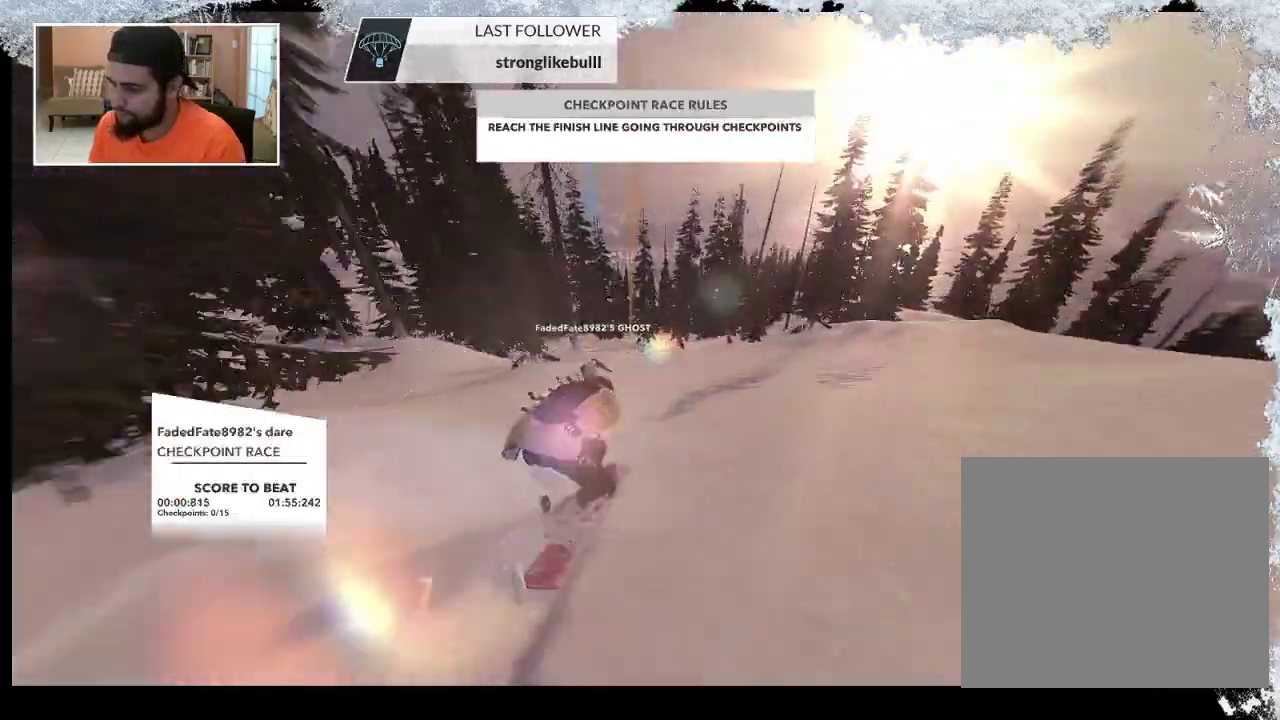
{"buttons": [], "left_stick": "up", "right_stick": "center", "events": []}
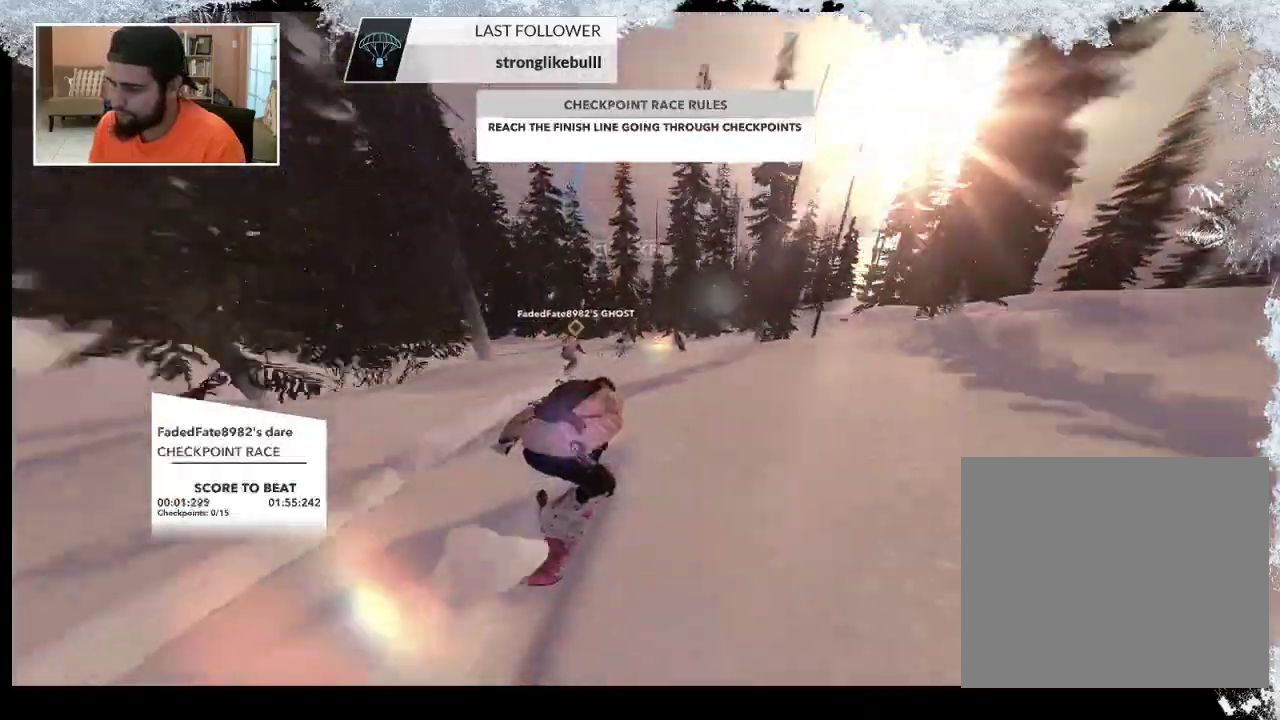
{"buttons": [], "left_stick": "up", "right_stick": "center", "events": []}
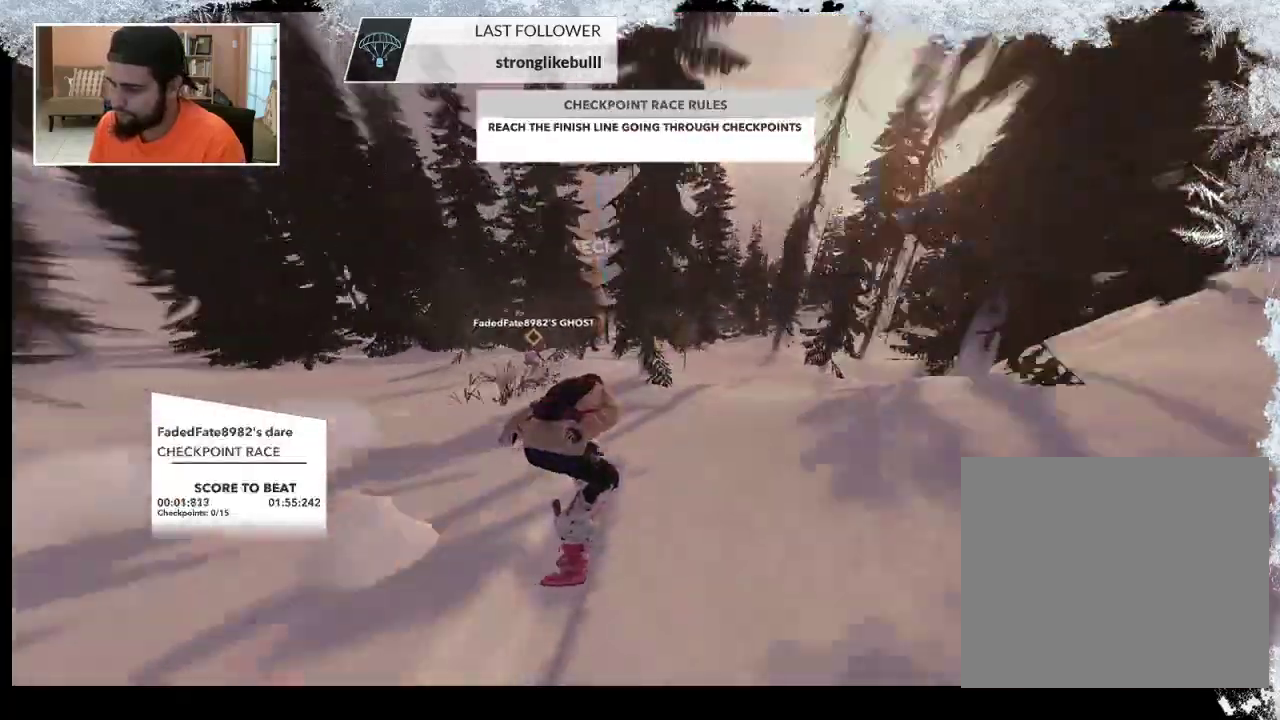
{"buttons": [], "left_stick": "up", "right_stick": "center", "events": []}
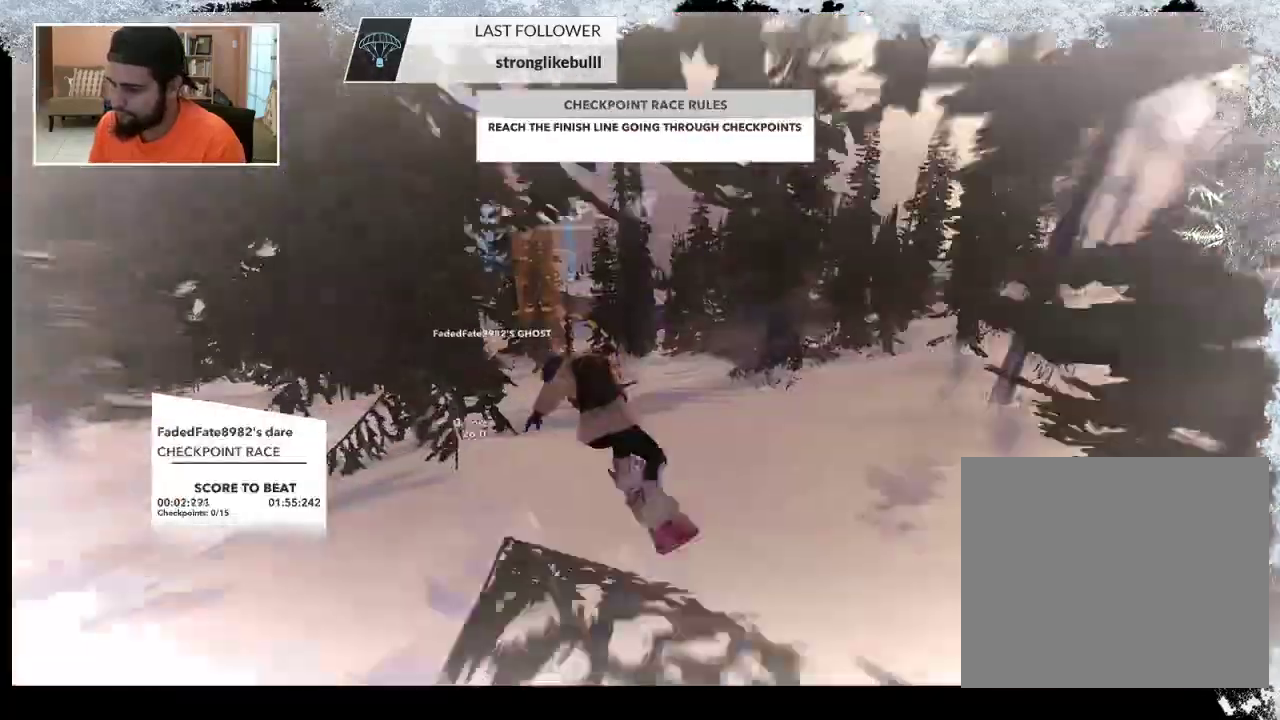
{"buttons": ["TRIANGLE"], "left_stick": "center", "right_stick": "center", "events": [[333, "left_stick", "center"], [400, "TRIANGLE", "down"]]}
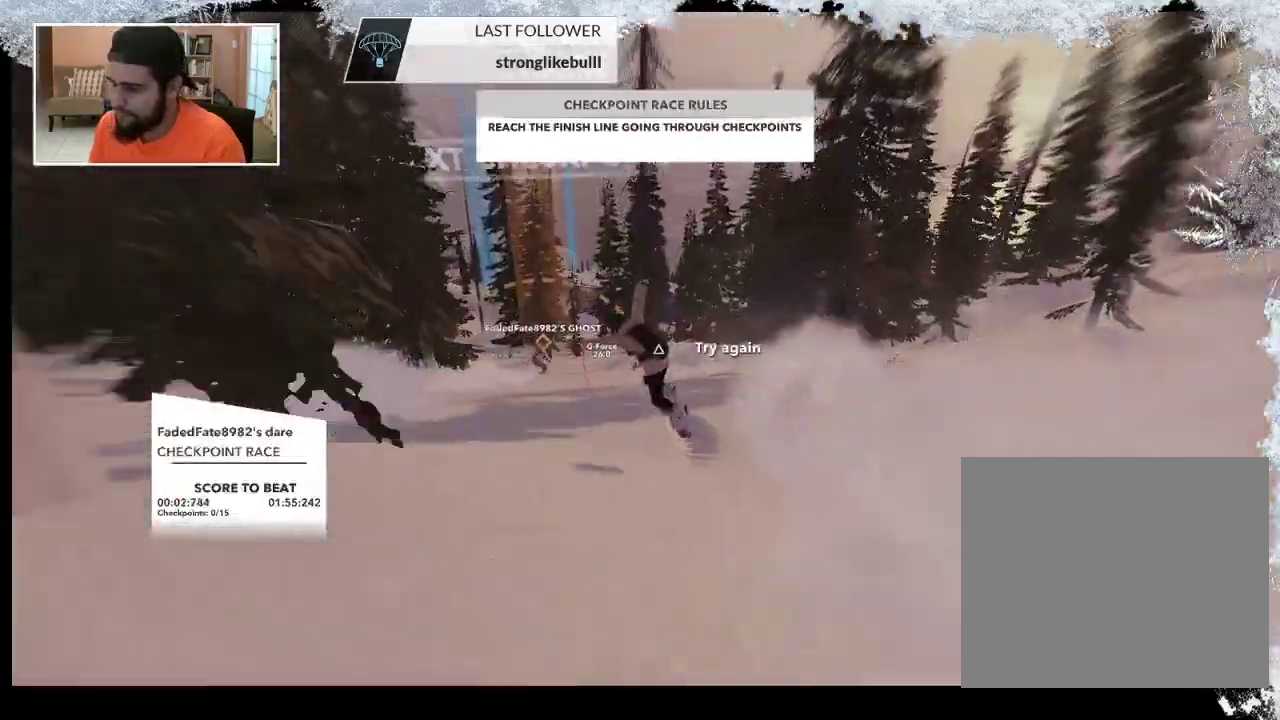
{"buttons": ["TRIANGLE"], "left_stick": "center", "right_stick": "center", "events": []}
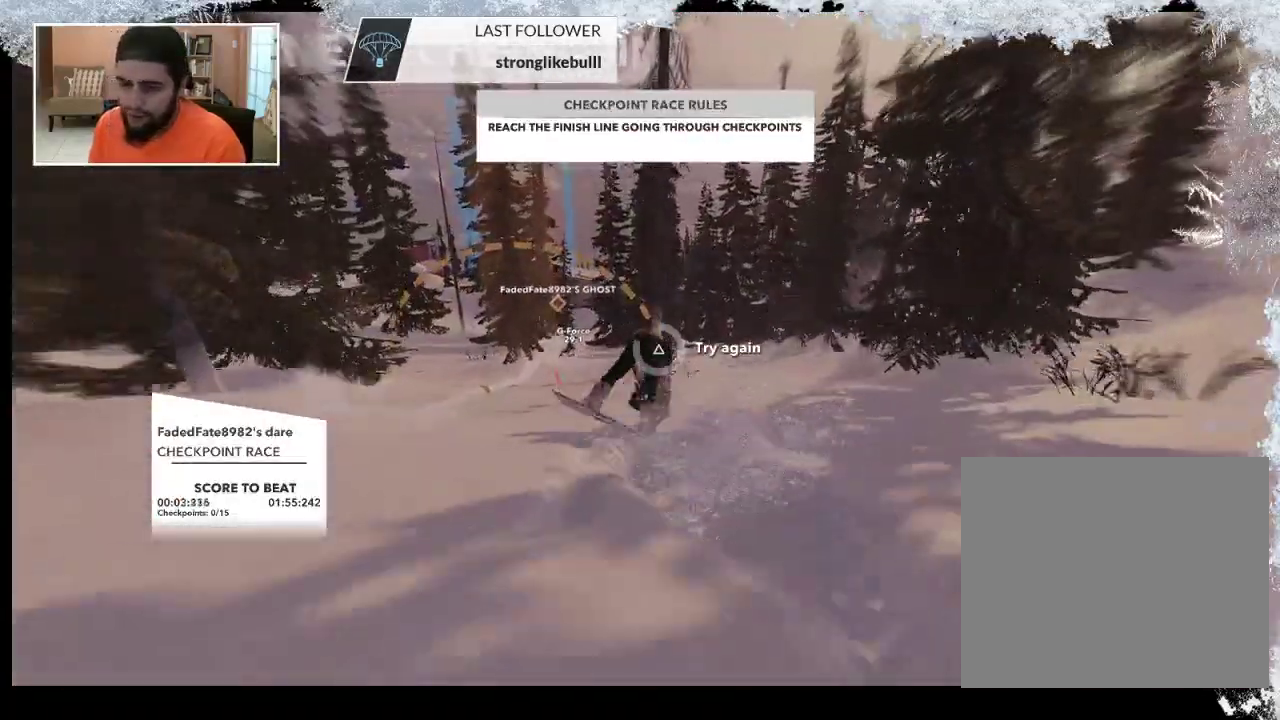
{"buttons": [], "left_stick": "center", "right_stick": "center", "events": [[400, "TRIANGLE", "up"]]}
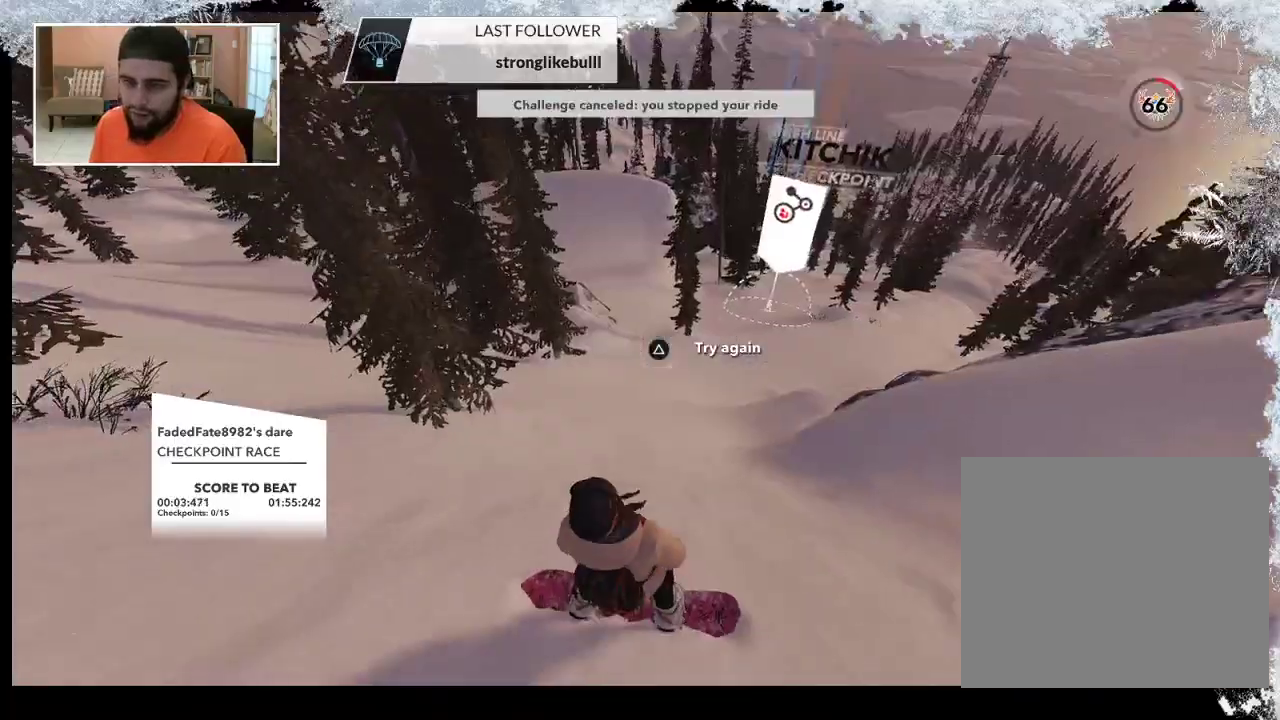
{"buttons": [], "left_stick": "down-left", "right_stick": "center", "events": [[100, "left_stick", "down-left"]]}
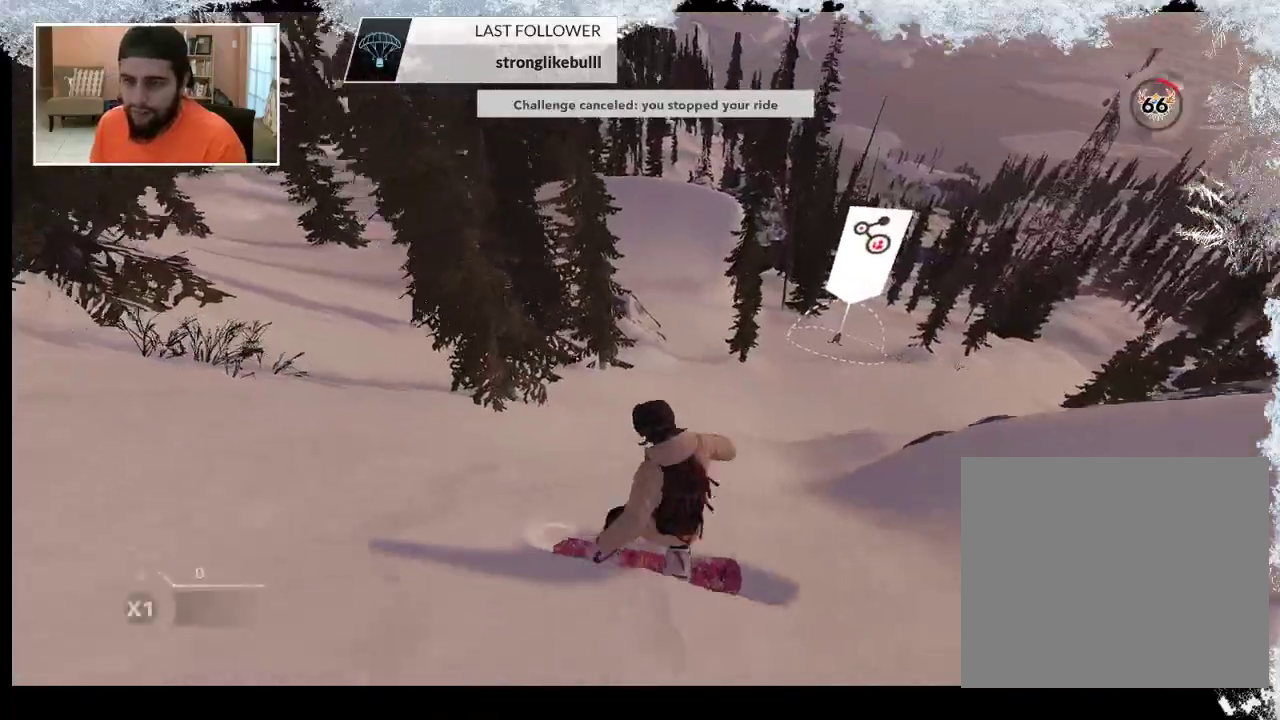
{"buttons": [], "left_stick": "left", "right_stick": "center", "events": [[67, "left_stick", "center"], [300, "left_stick", "left"]]}
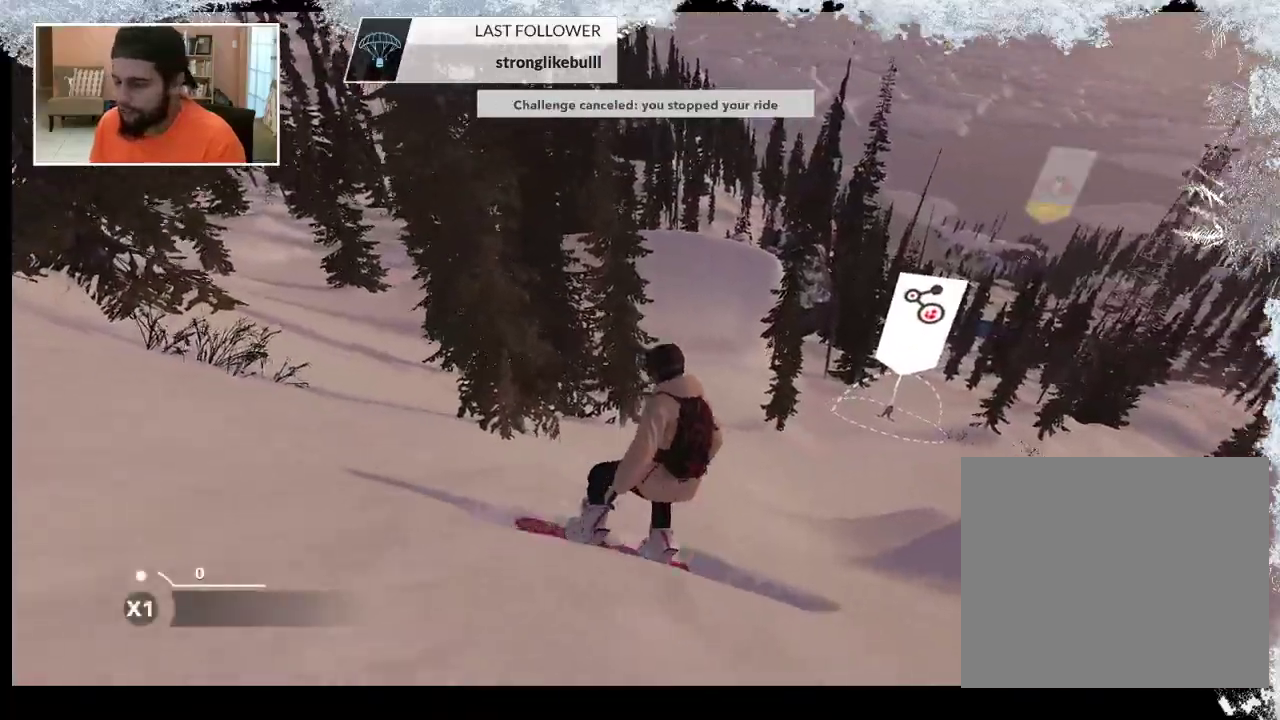
{"buttons": [], "left_stick": "up-left", "right_stick": "center", "events": [[200, "left_stick", "center"], [433, "left_stick", "up-left"]]}
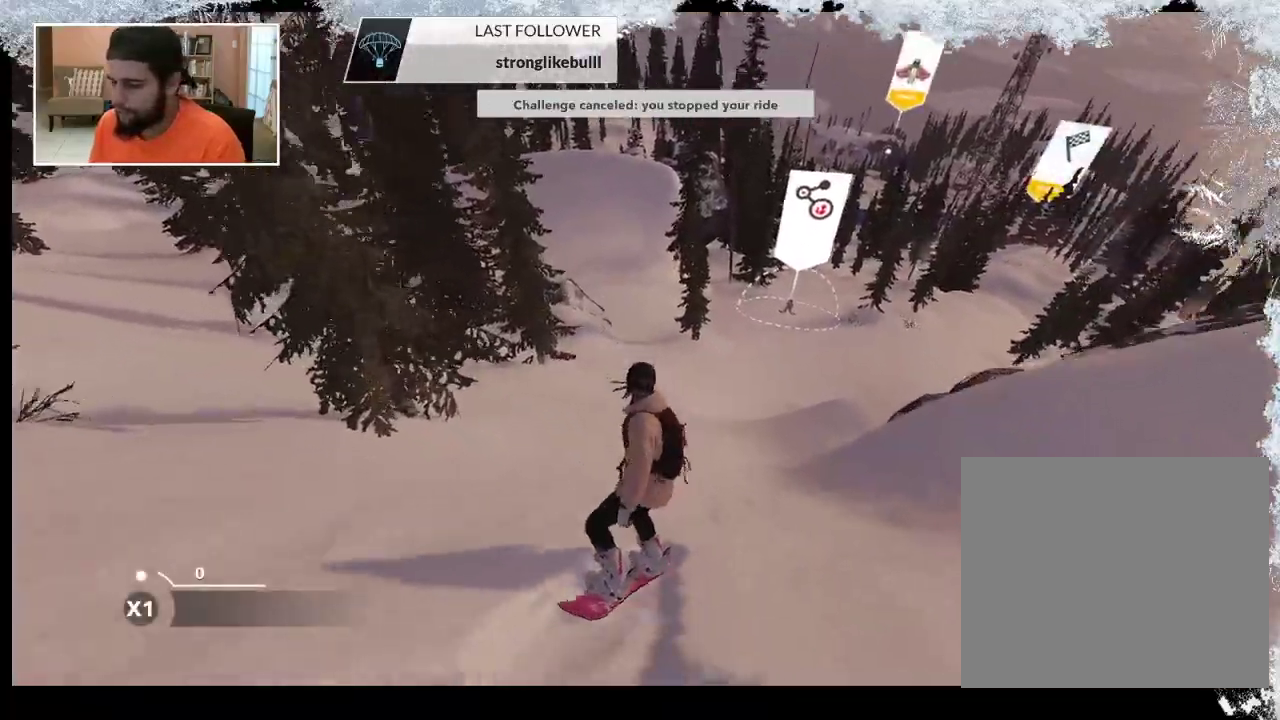
{"buttons": [], "left_stick": "up", "right_stick": "center", "events": [[167, "left_stick", "up"]]}
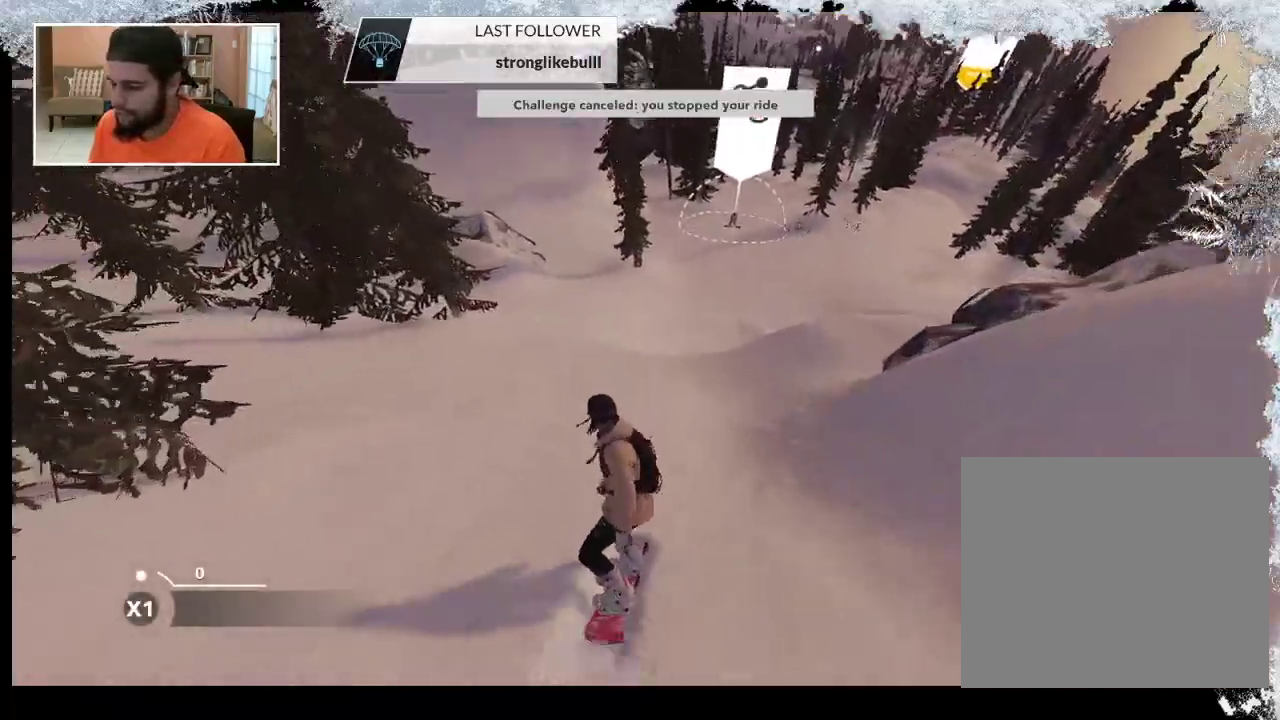
{"buttons": [], "left_stick": "up", "right_stick": "center", "events": []}
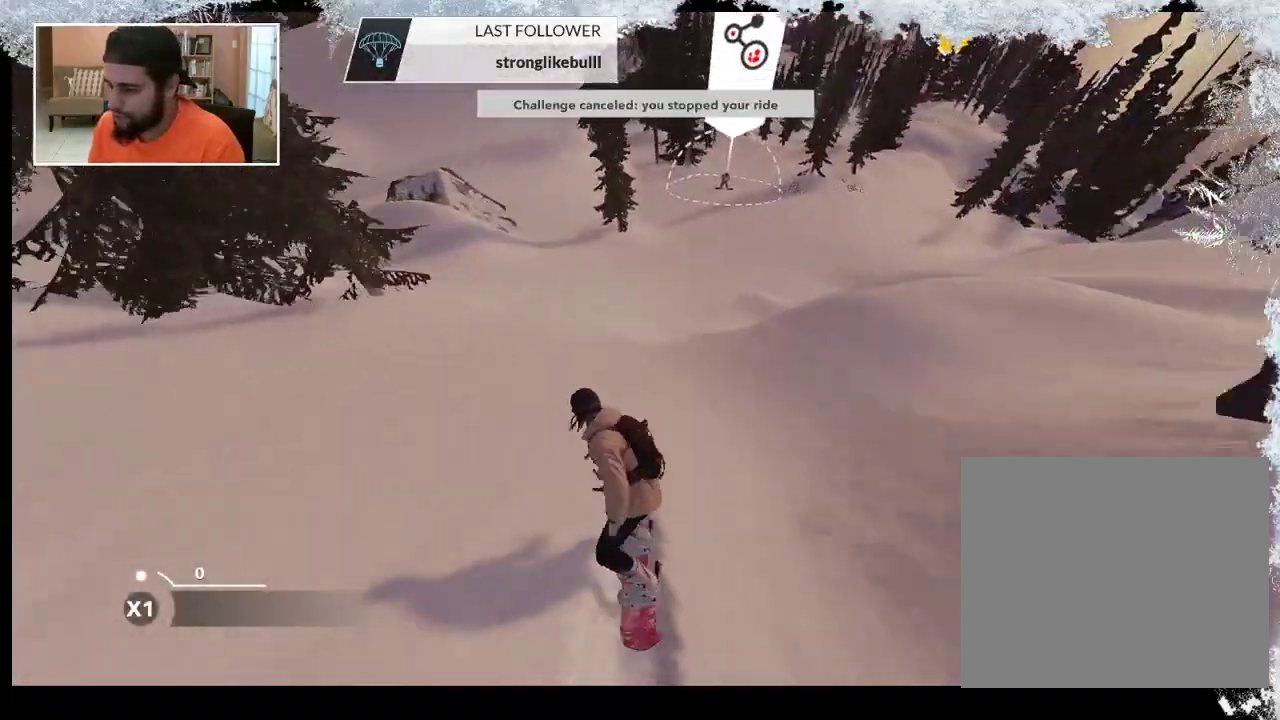
{"buttons": [], "left_stick": "up", "right_stick": "center", "events": []}